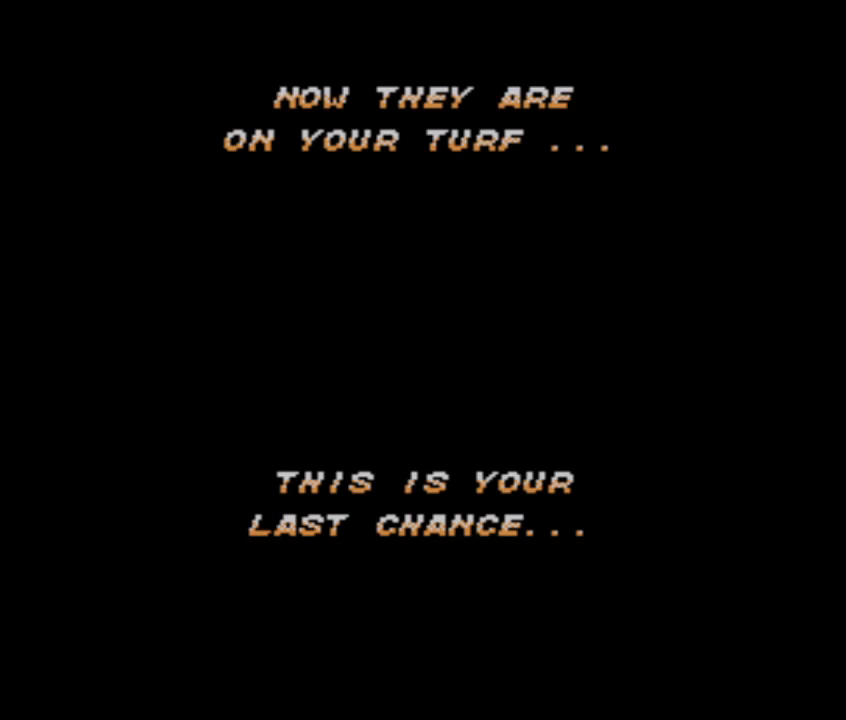
Gameplay with a controller; each line is a JSON object with the inputs held at the frame after it. "events" lists button and stick changes between this image and that frame as [ms after this image, input, new state], when the widget could be followed in between. Not read: L3 R3 other_buttons.
{"buttons": [], "events": []}
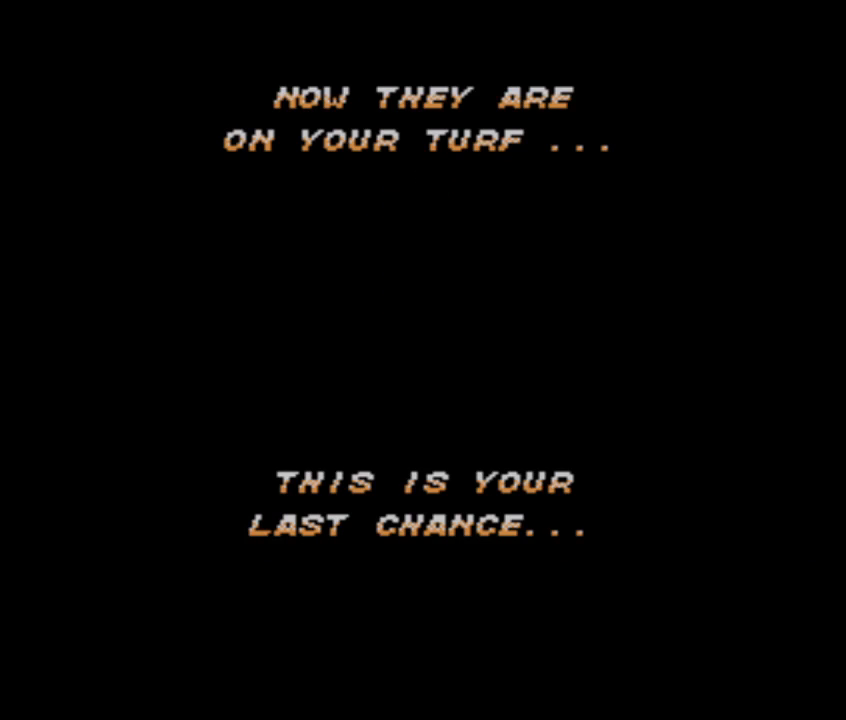
{"buttons": [], "events": []}
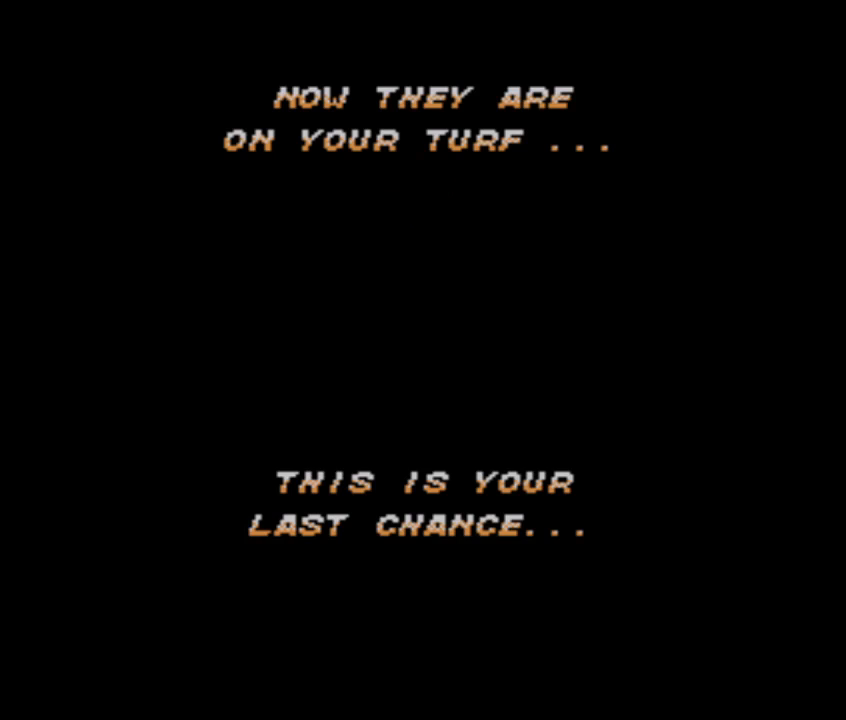
{"buttons": [], "events": []}
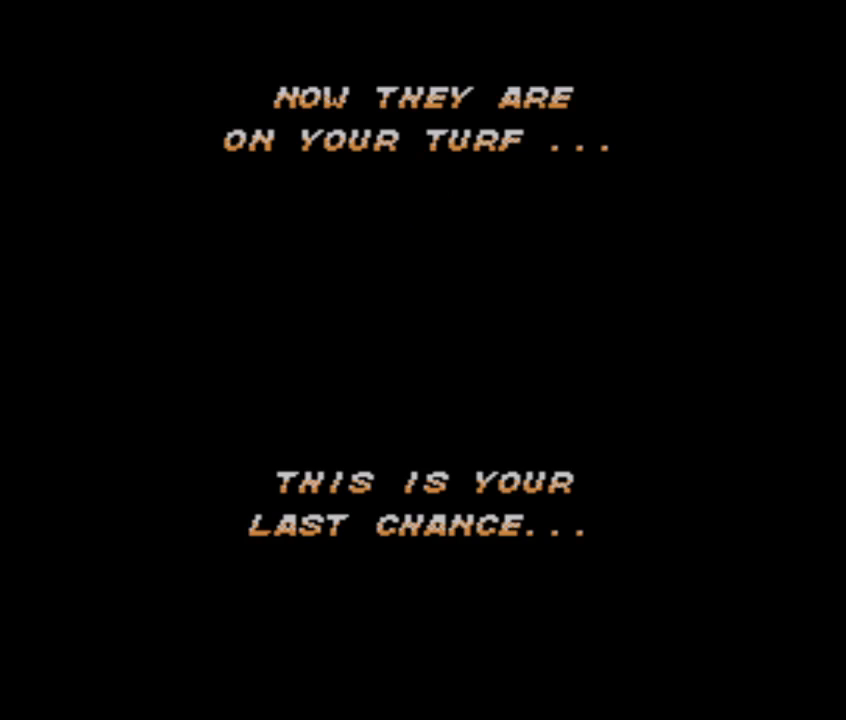
{"buttons": [], "events": []}
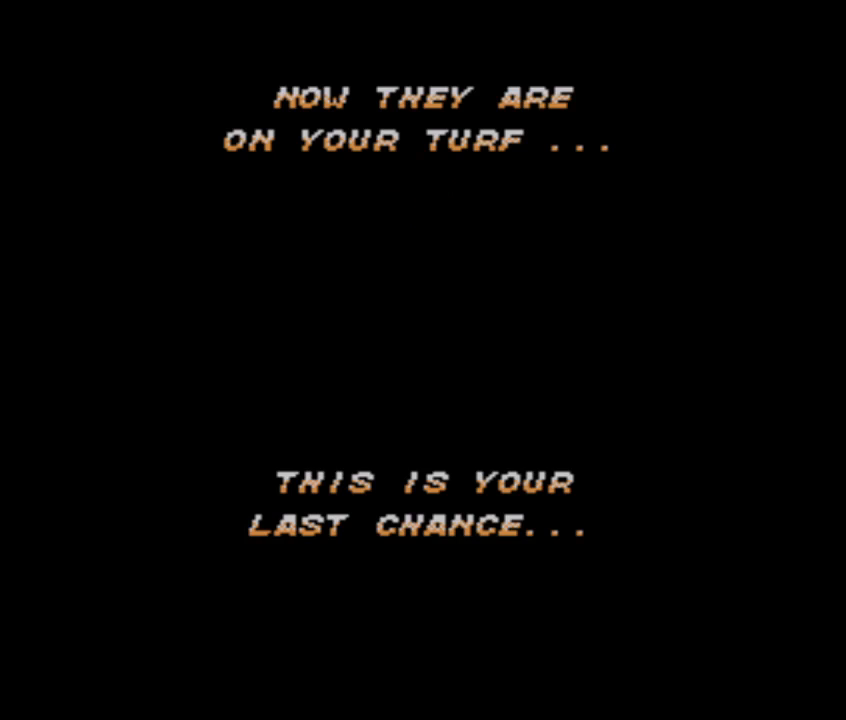
{"buttons": [], "events": []}
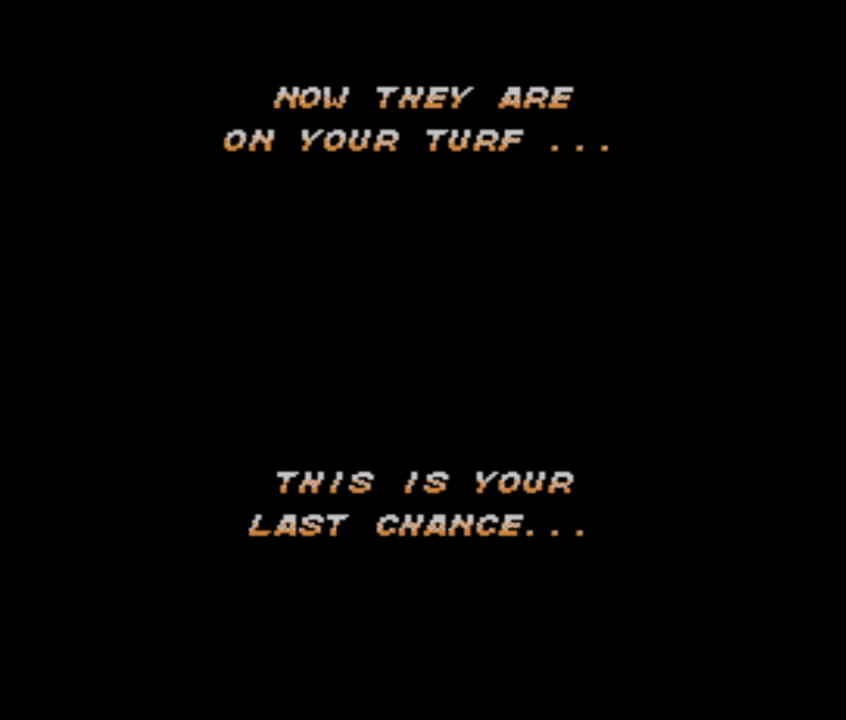
{"buttons": [], "events": []}
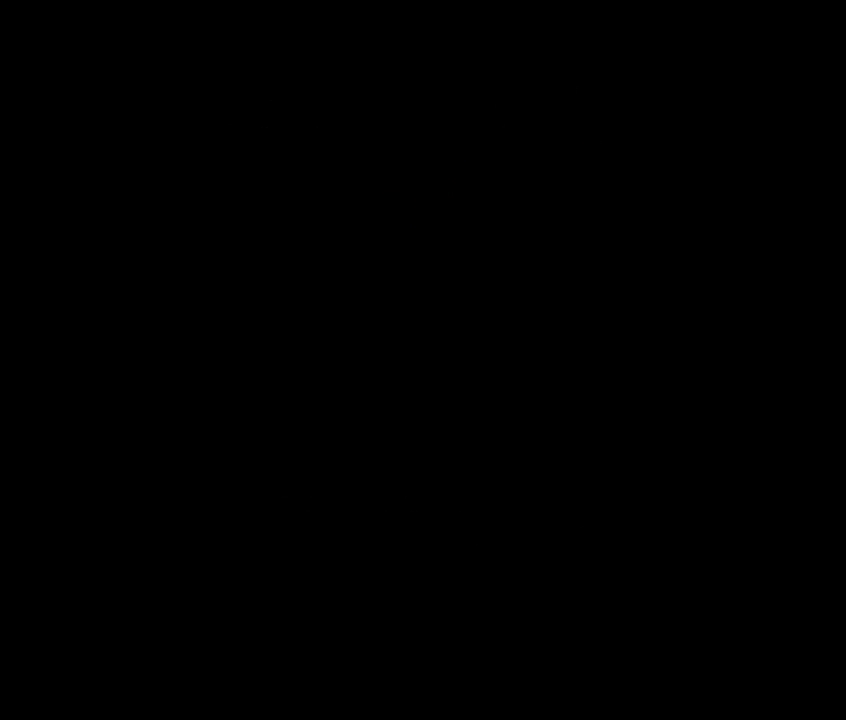
{"buttons": [], "events": []}
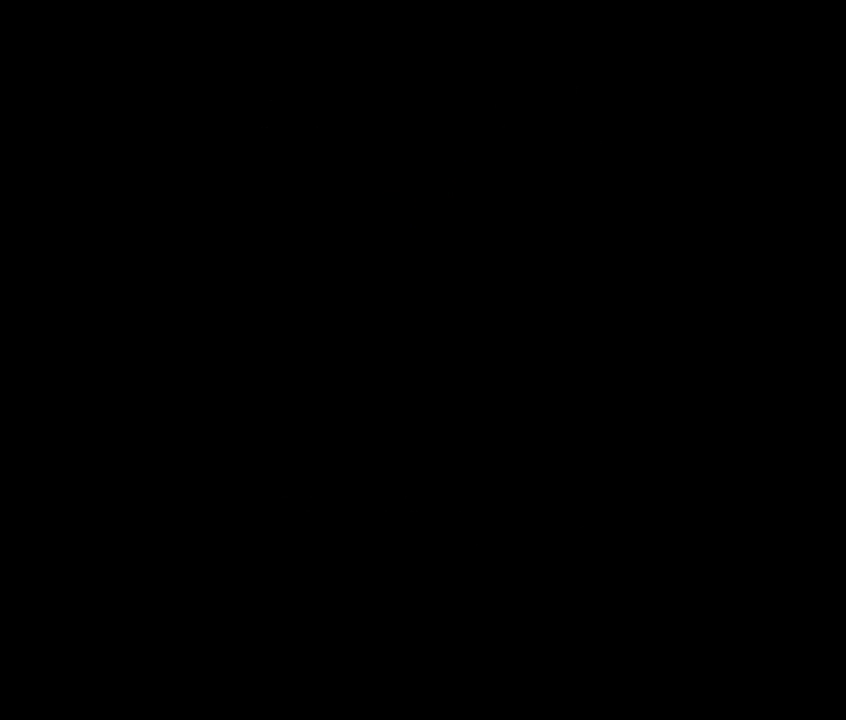
{"buttons": [], "events": []}
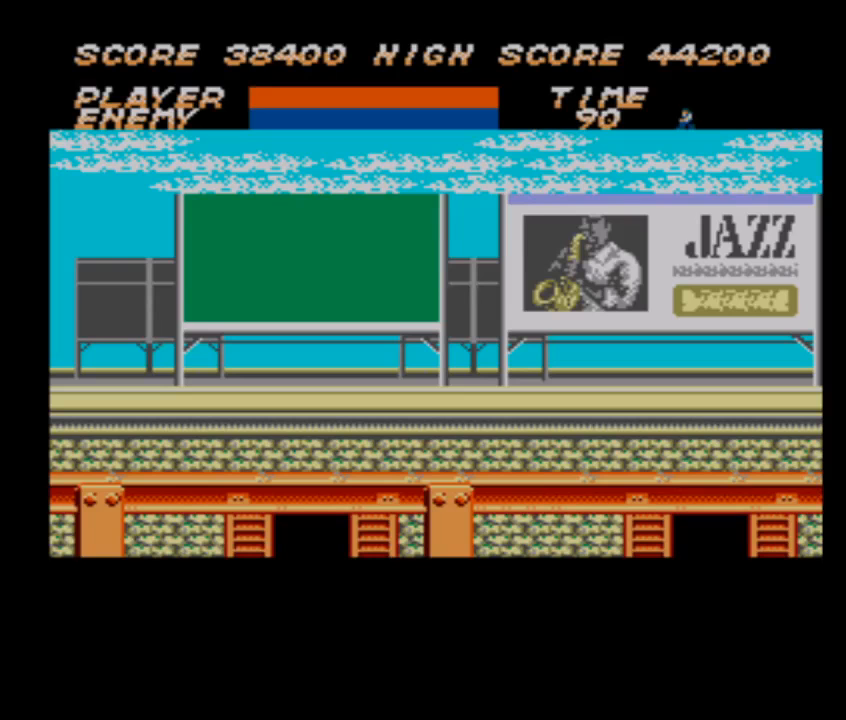
{"buttons": [], "events": []}
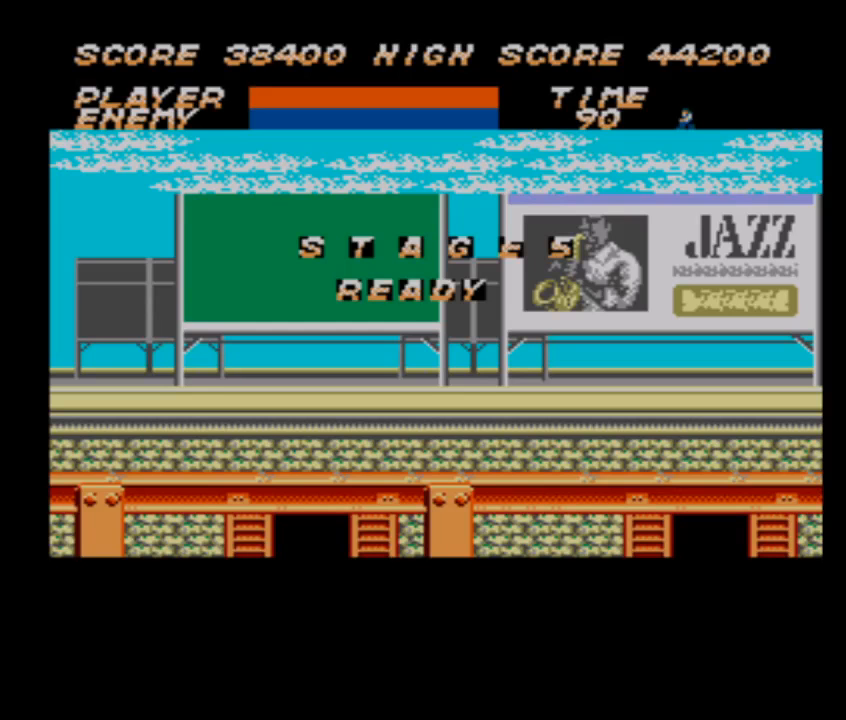
{"buttons": [], "events": []}
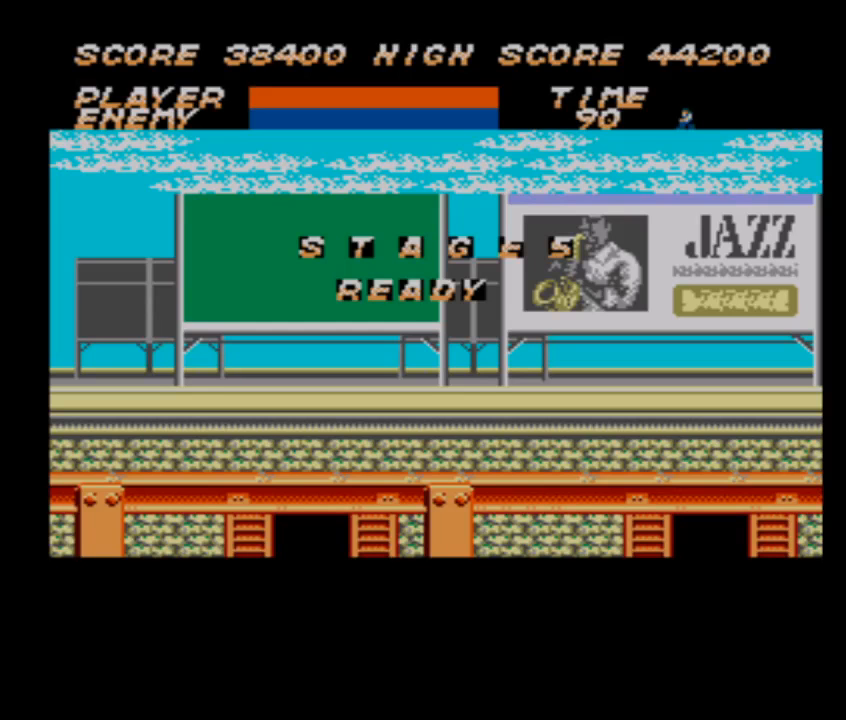
{"buttons": ["DPAD_RIGHT"], "events": [[100, "DPAD_RIGHT", "down"]]}
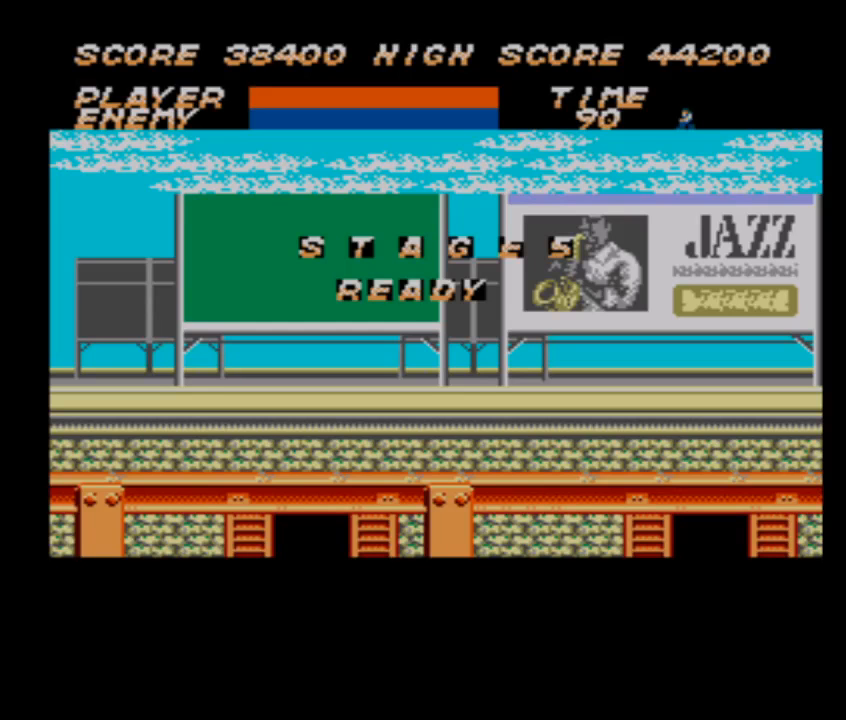
{"buttons": ["DPAD_RIGHT"], "events": []}
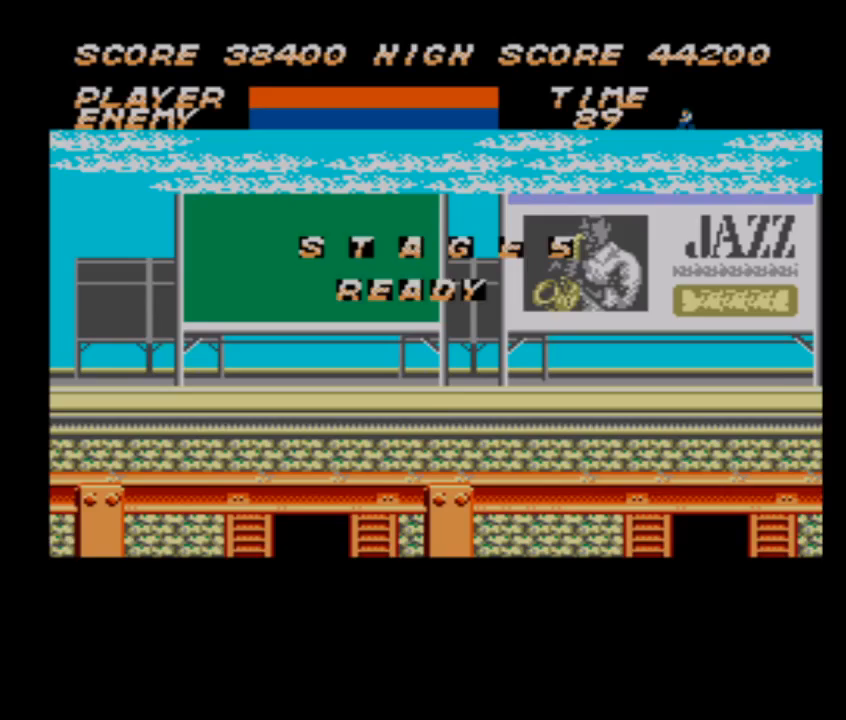
{"buttons": ["DPAD_RIGHT"], "events": []}
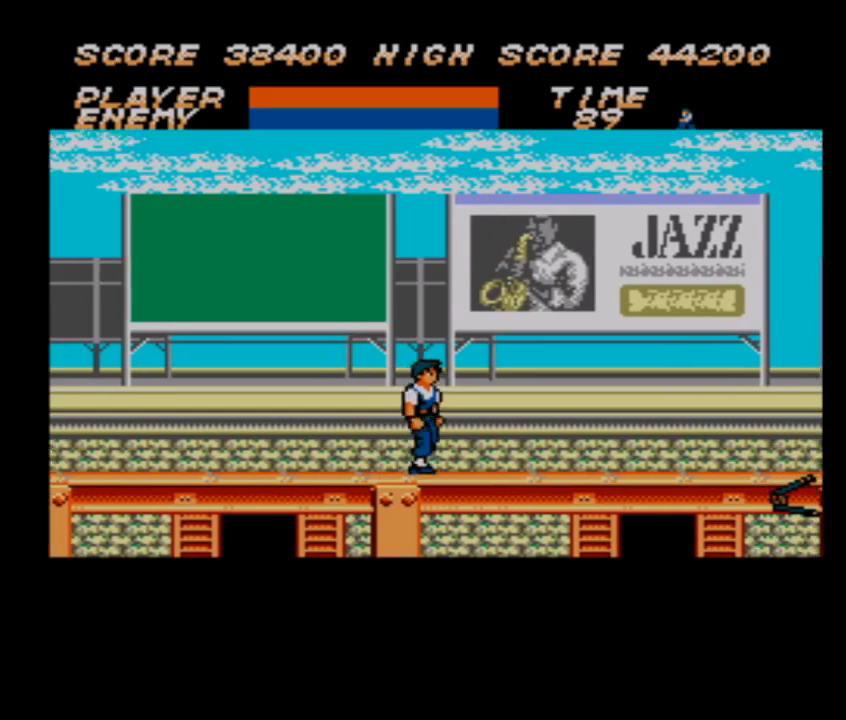
{"buttons": ["DPAD_RIGHT"], "events": []}
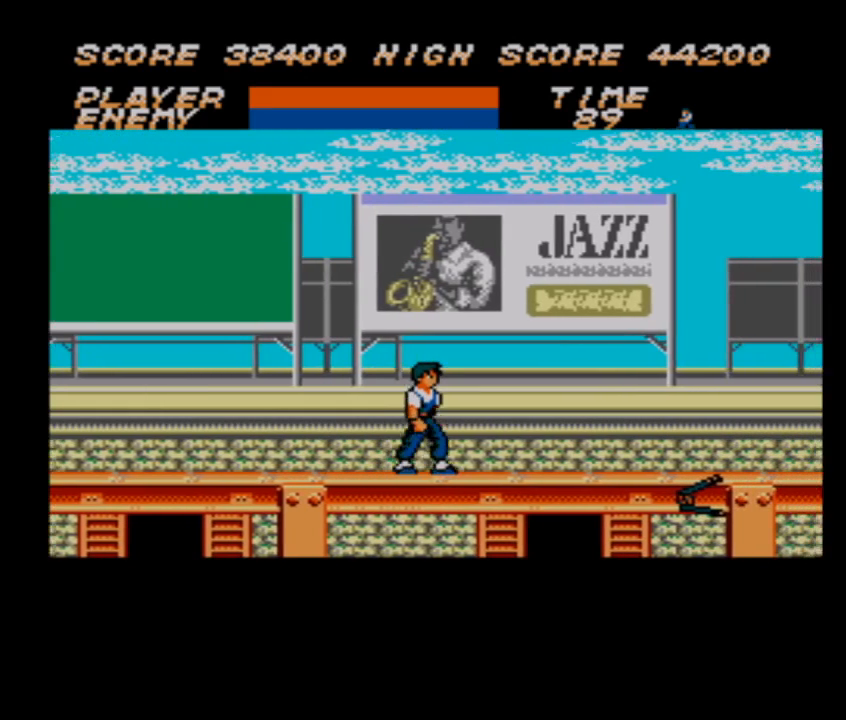
{"buttons": ["DPAD_RIGHT"], "events": []}
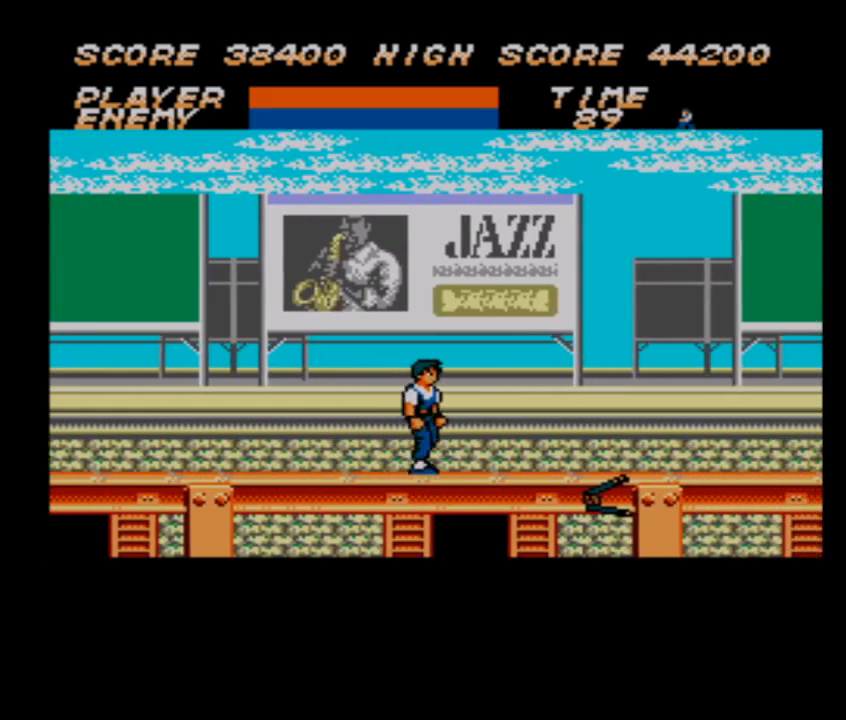
{"buttons": ["DPAD_RIGHT"], "events": []}
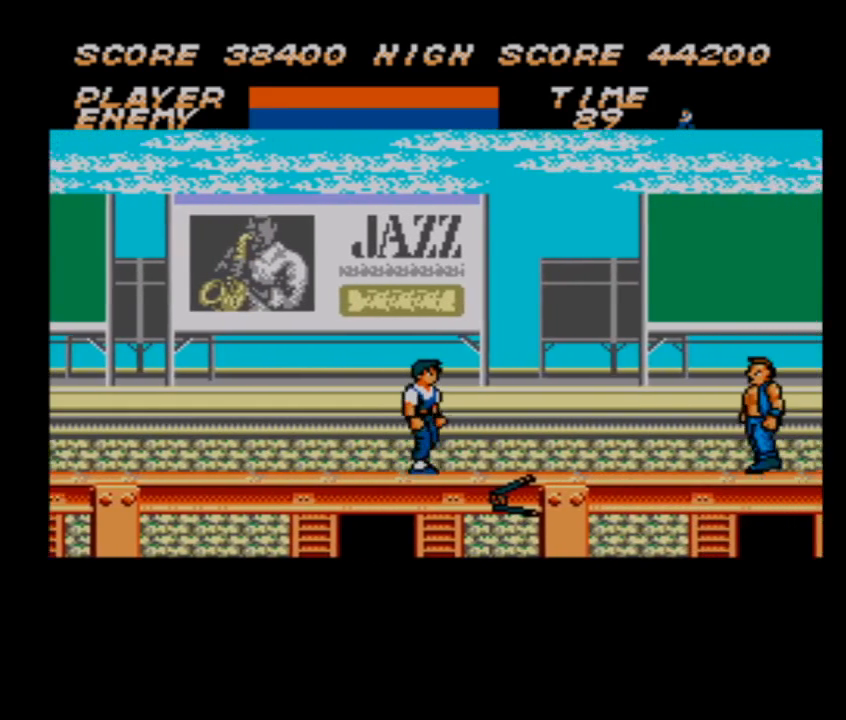
{"buttons": ["DPAD_DOWN", "DPAD_RIGHT"], "events": [[367, "DPAD_DOWN", "down"]]}
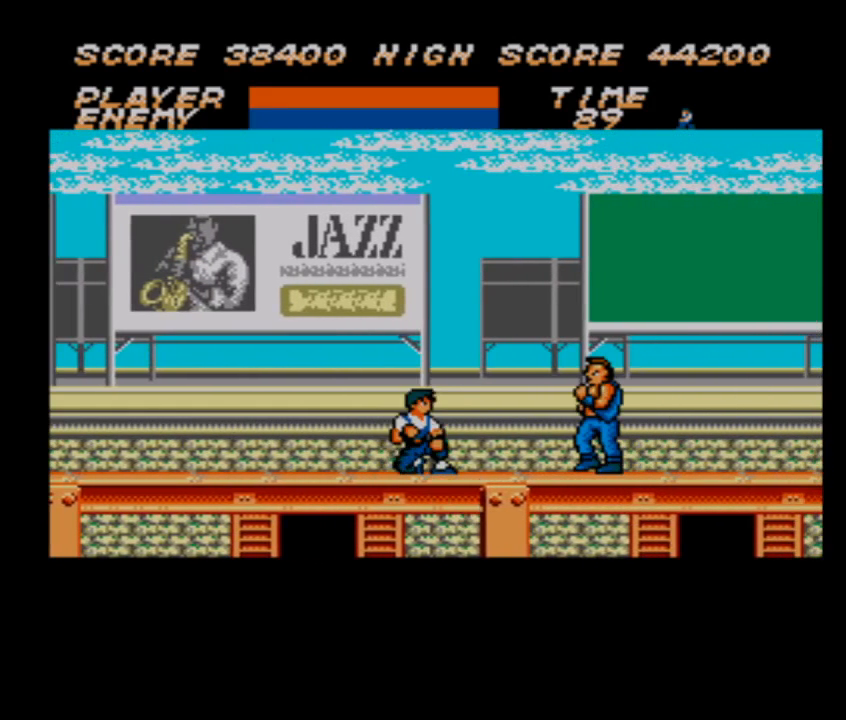
{"buttons": [], "events": [[133, "DPAD_DOWN", "up"], [133, "DPAD_RIGHT", "up"], [433, "DPAD_RIGHT", "down"], [500, "DPAD_RIGHT", "up"]]}
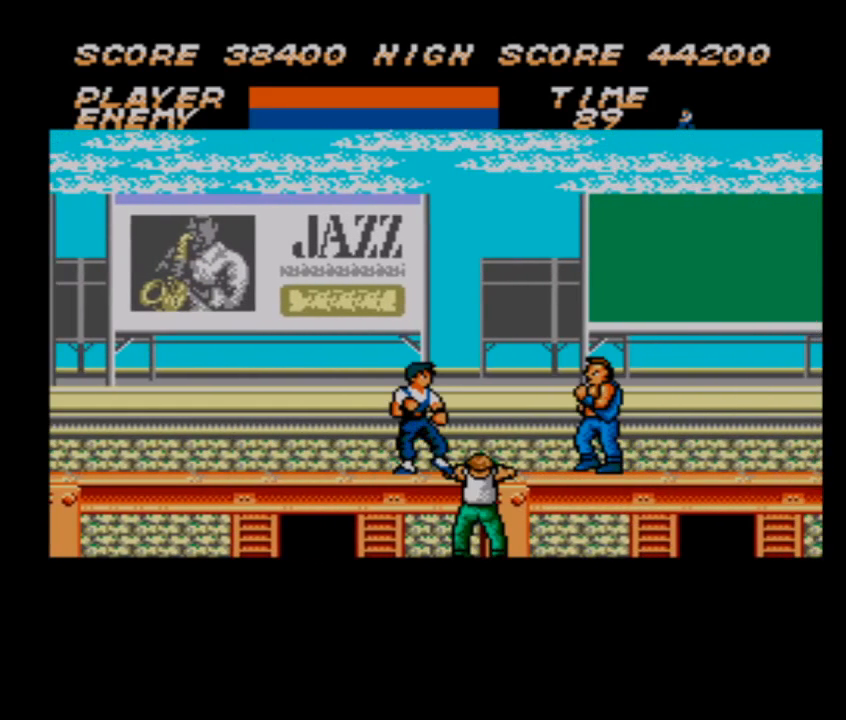
{"buttons": [], "events": []}
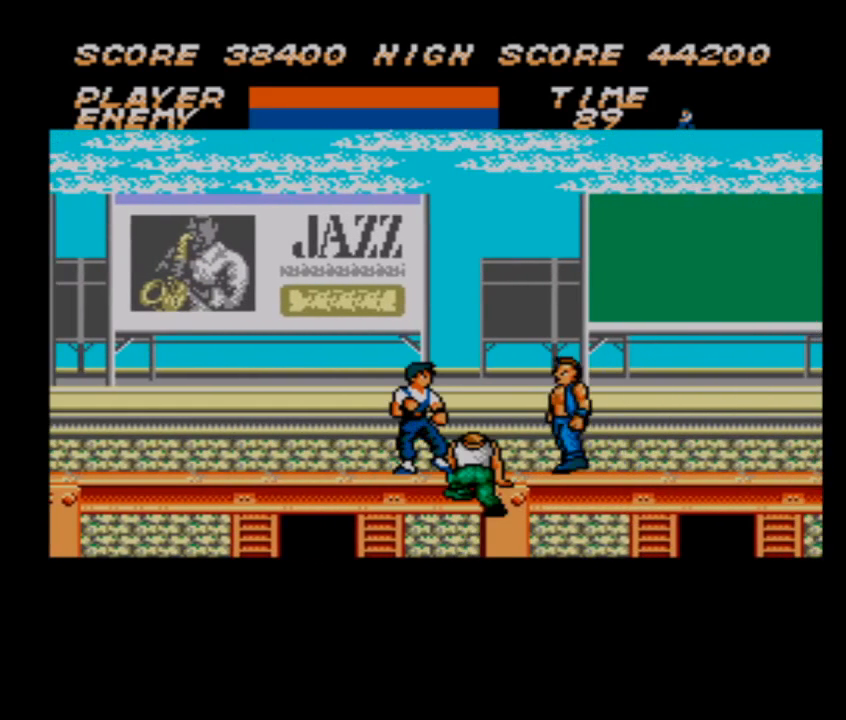
{"buttons": [], "events": []}
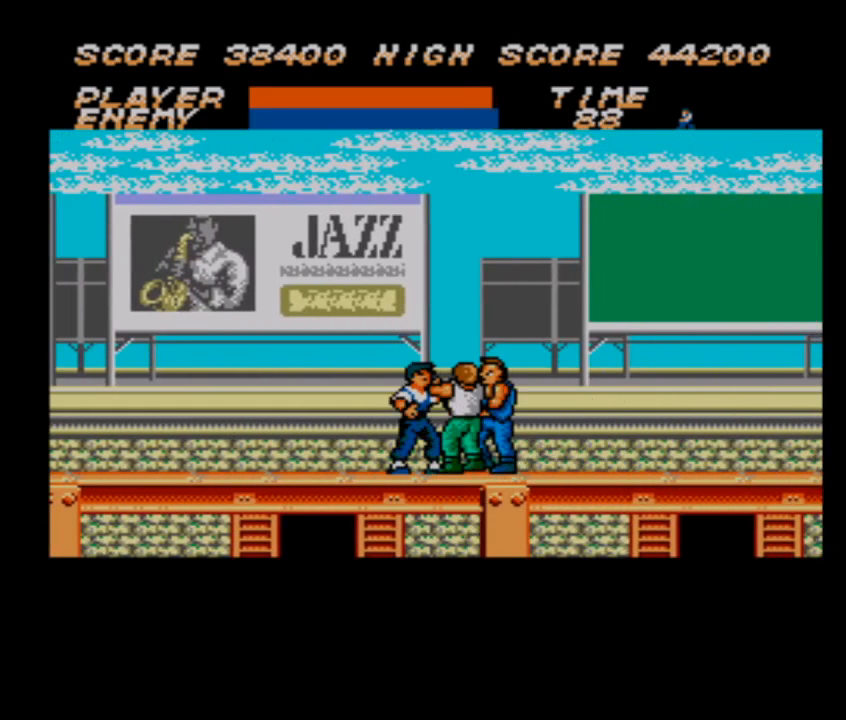
{"buttons": ["DPAD_UP", "DPAD_LEFT"], "events": [[400, "DPAD_UP", "down"], [467, "DPAD_LEFT", "down"]]}
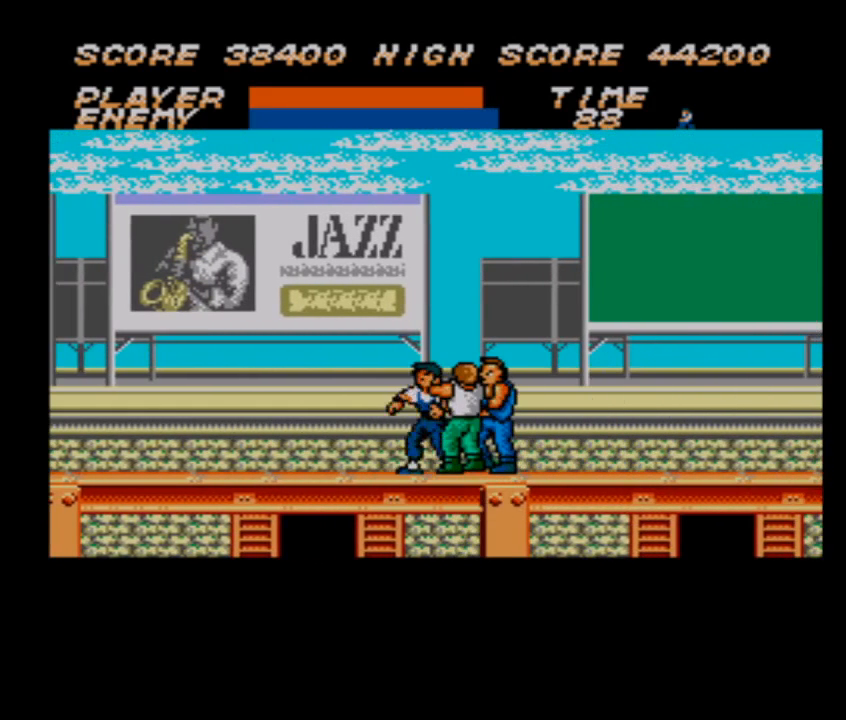
{"buttons": [], "events": [[33, "DPAD_UP", "up"], [67, "DPAD_LEFT", "up"], [67, "DPAD_RIGHT", "down"], [233, "DPAD_RIGHT", "up"], [333, "DPAD_RIGHT", "down"], [500, "DPAD_RIGHT", "up"]]}
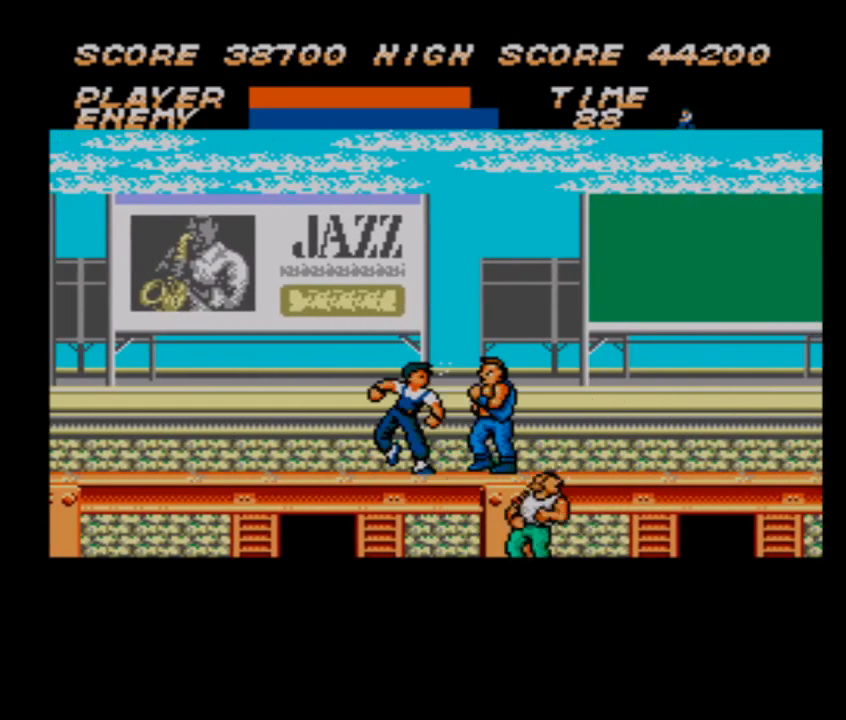
{"buttons": ["DPAD_RIGHT"], "events": [[67, "DPAD_RIGHT", "down"], [100, "DPAD_UP", "down"], [167, "DPAD_UP", "up"], [267, "DPAD_UP", "down"], [333, "DPAD_UP", "up"]]}
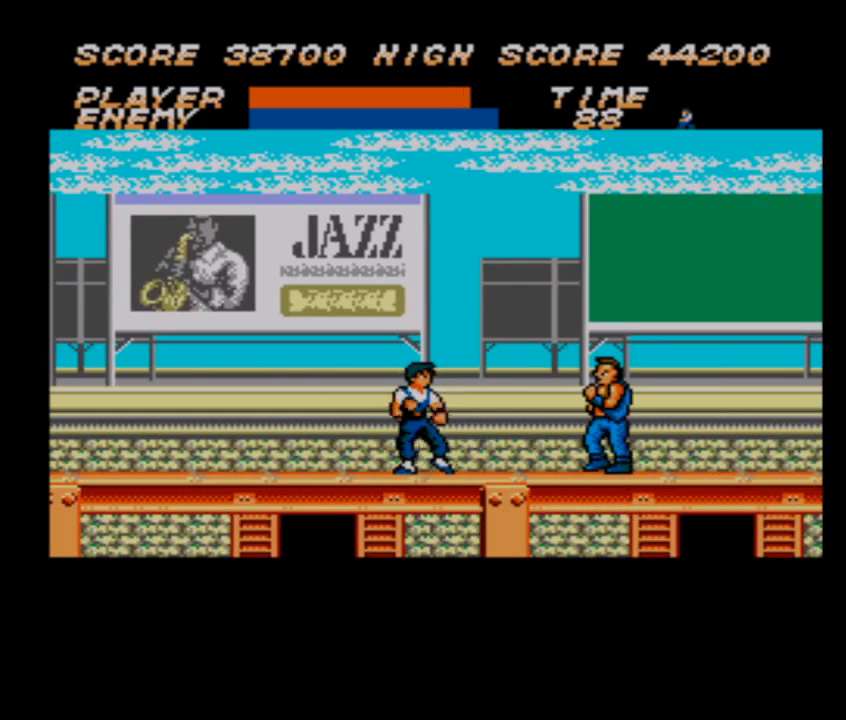
{"buttons": ["DPAD_RIGHT"], "events": []}
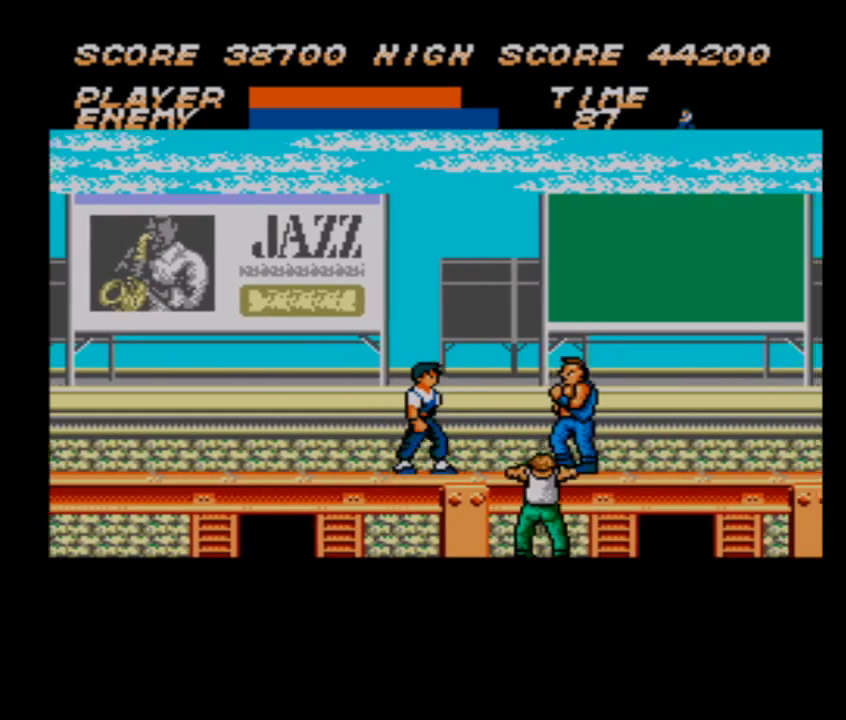
{"buttons": ["DPAD_RIGHT"], "events": []}
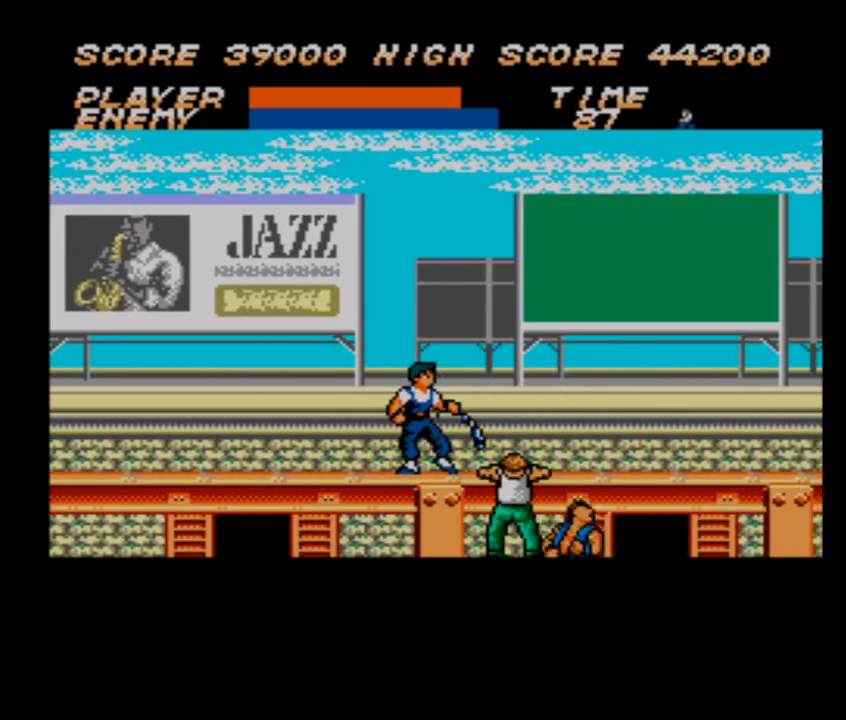
{"buttons": [], "events": [[500, "DPAD_RIGHT", "up"]]}
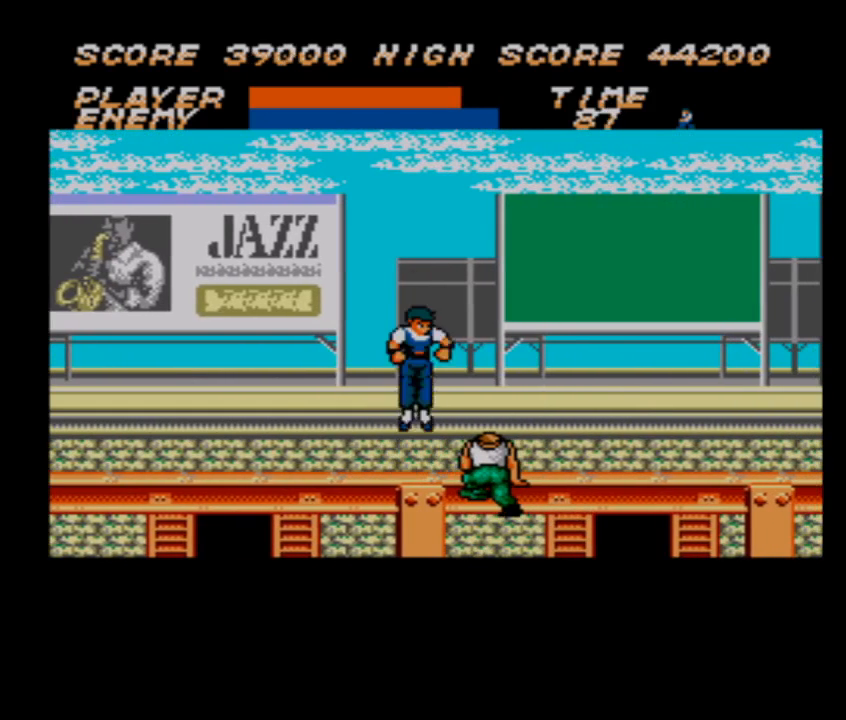
{"buttons": ["DPAD_RIGHT"], "events": [[367, "DPAD_RIGHT", "down"]]}